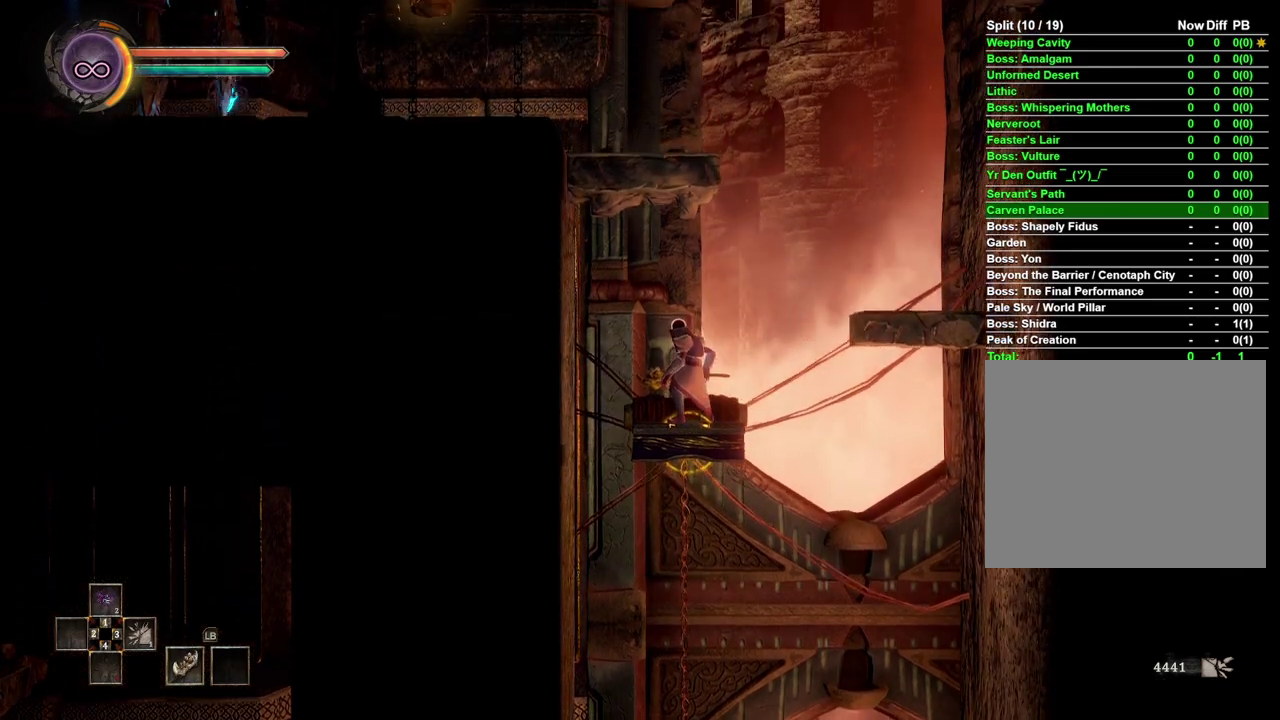
Gameplay with a controller (Xbox layout); each line is a JSON object with the inputs held at the frame after it. "events" lists button and stick changes between this image and that frame as [ms after this image, input, new state], when the widget could be followed in between.
{"buttons": ["A"], "left_stick": "up", "right_stick": "center", "events": [[300, "left_stick", "up"], [417, "A", "down"]]}
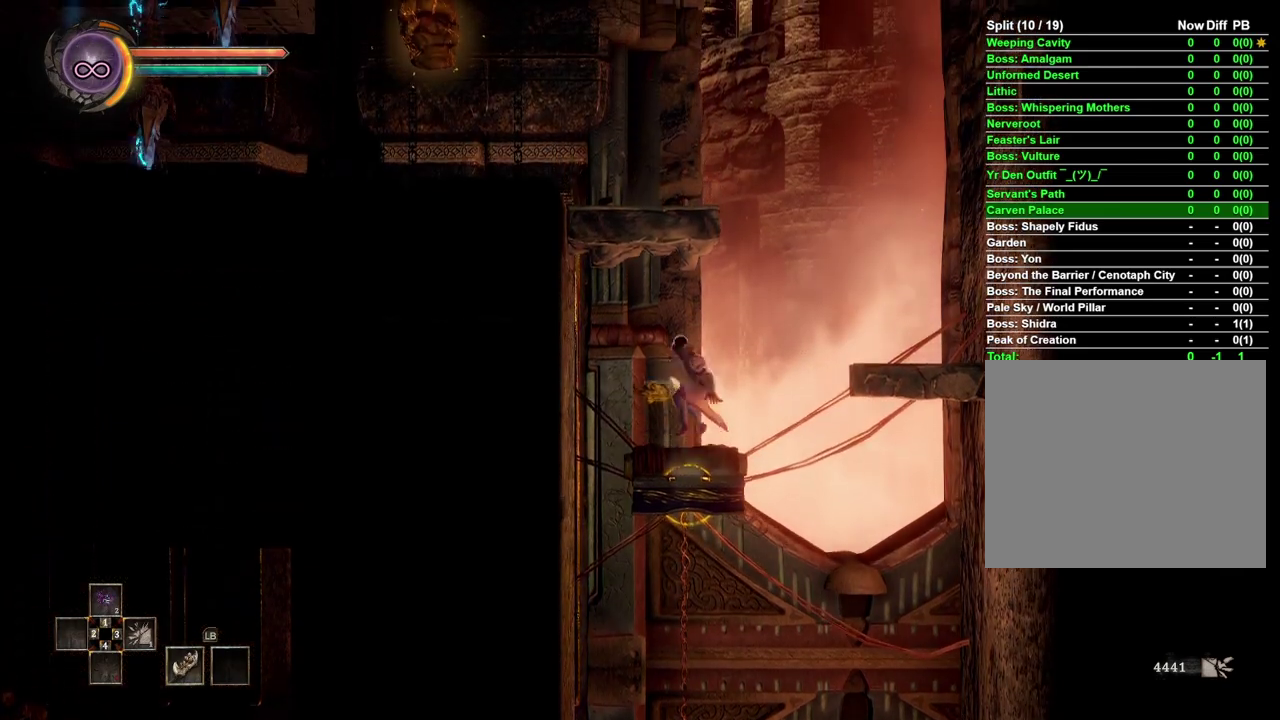
{"buttons": [], "left_stick": "center", "right_stick": "center", "events": [[150, "A", "up"], [450, "left_stick", "center"]]}
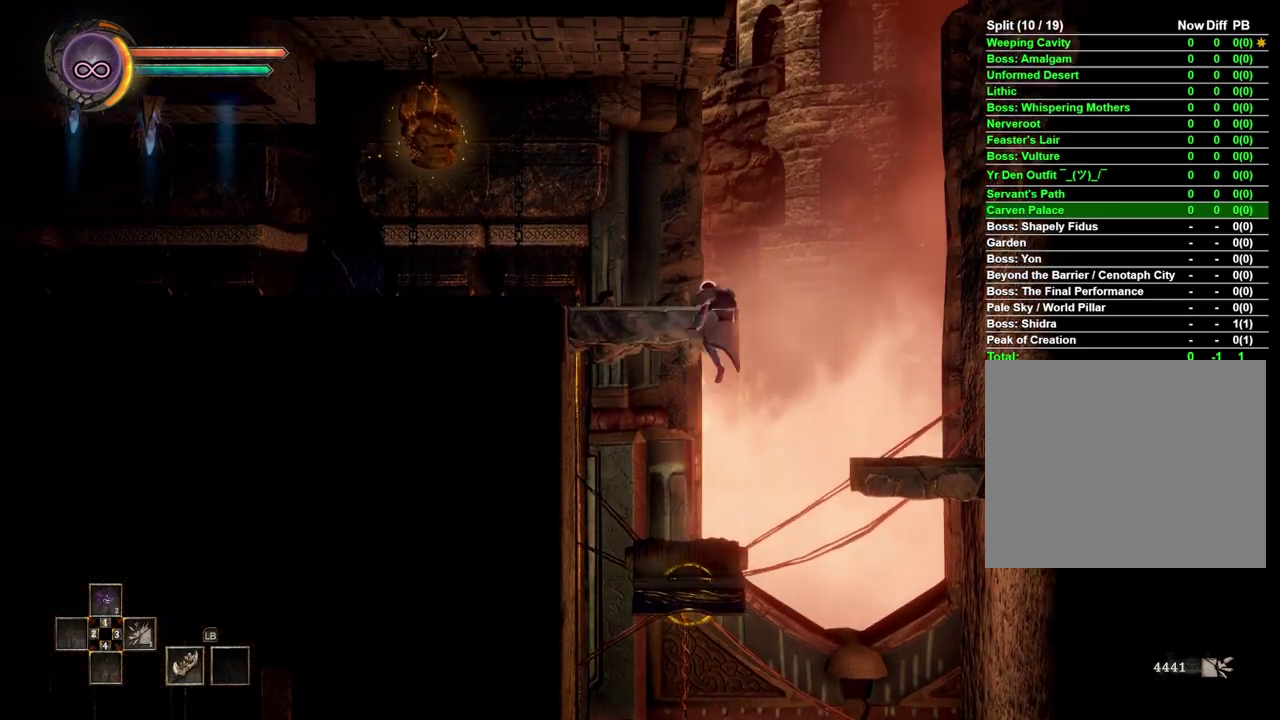
{"buttons": [], "left_stick": "left", "right_stick": "center", "events": [[250, "left_stick", "left"]]}
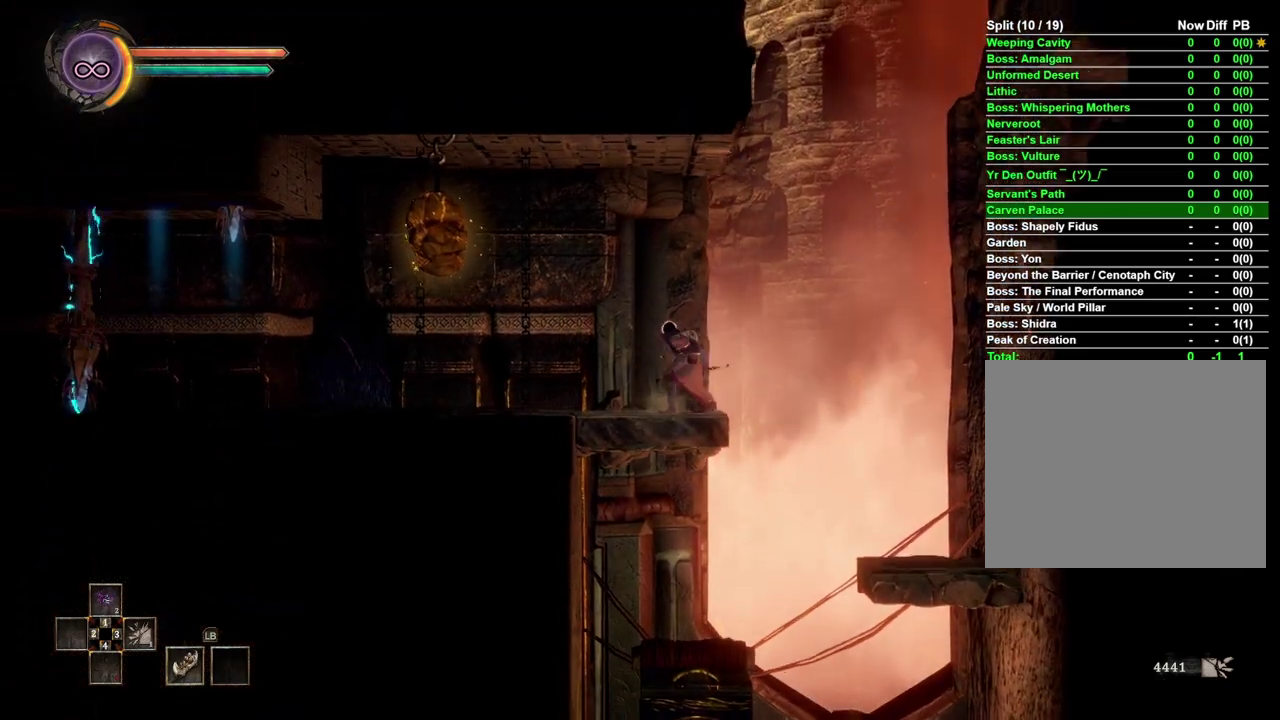
{"buttons": [], "left_stick": "left", "right_stick": "center", "events": []}
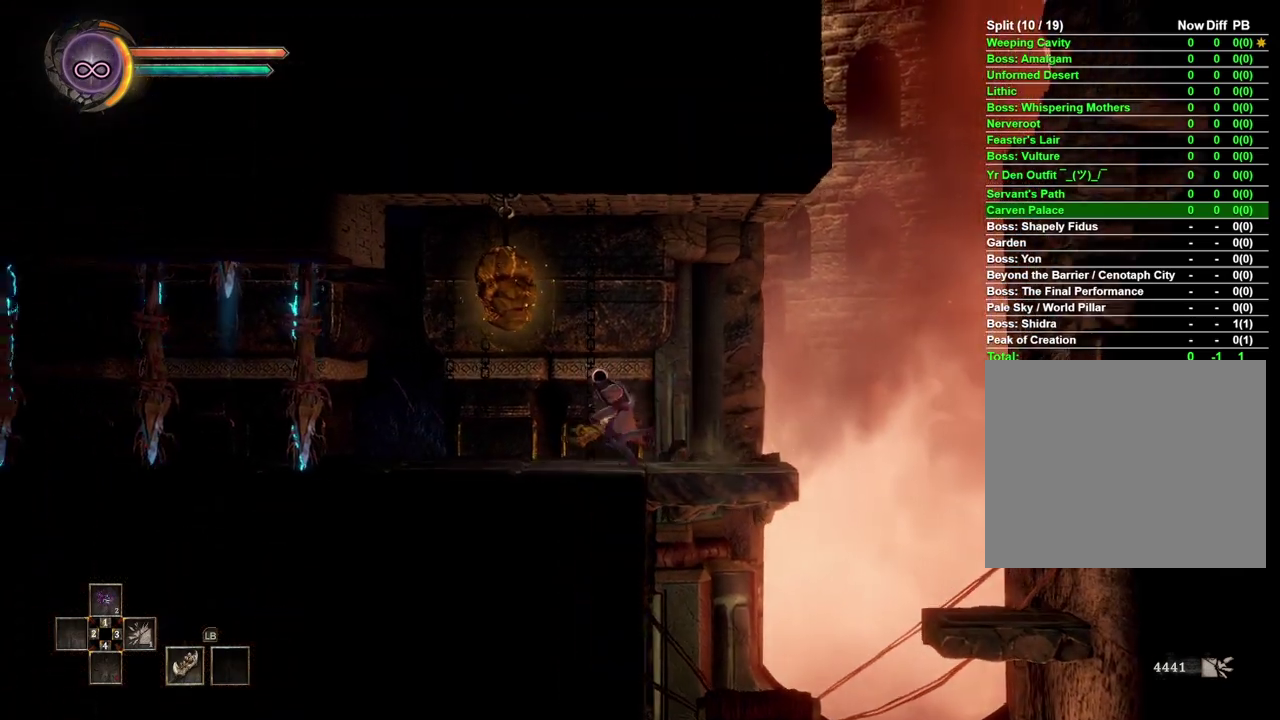
{"buttons": [], "left_stick": "left", "right_stick": "center", "events": []}
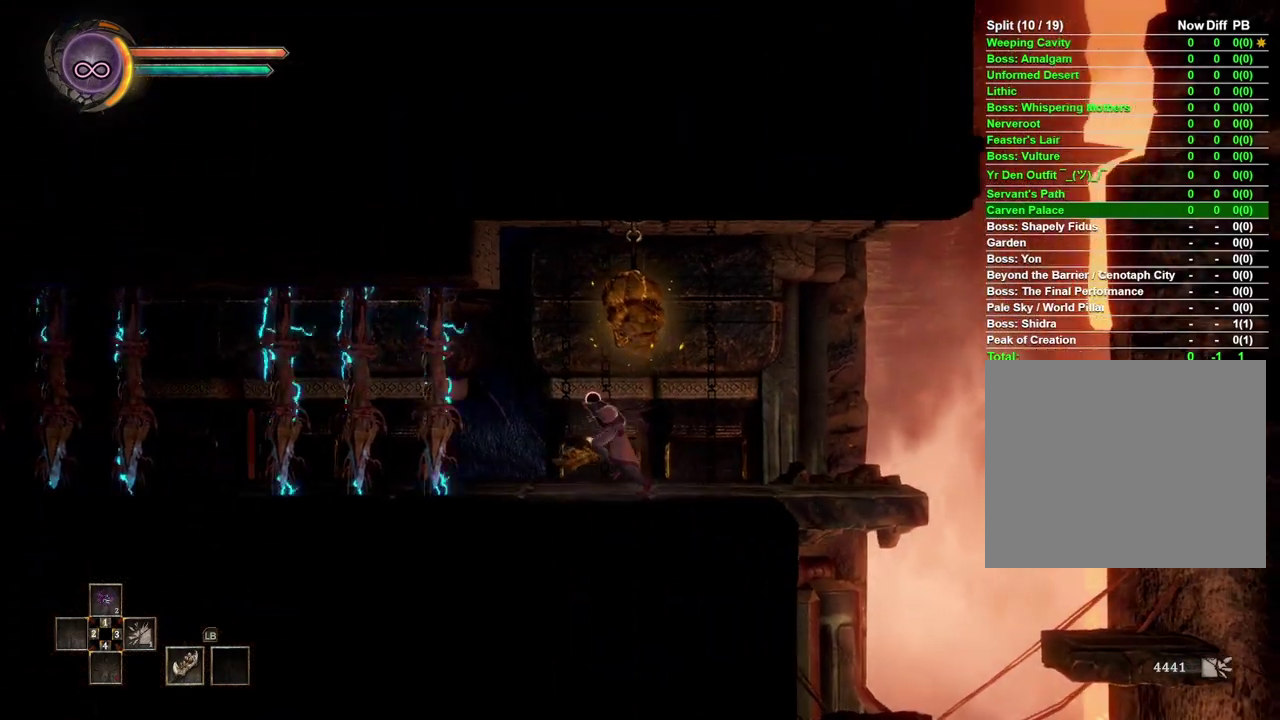
{"buttons": [], "left_stick": "center", "right_stick": "center", "events": [[283, "left_stick", "center"]]}
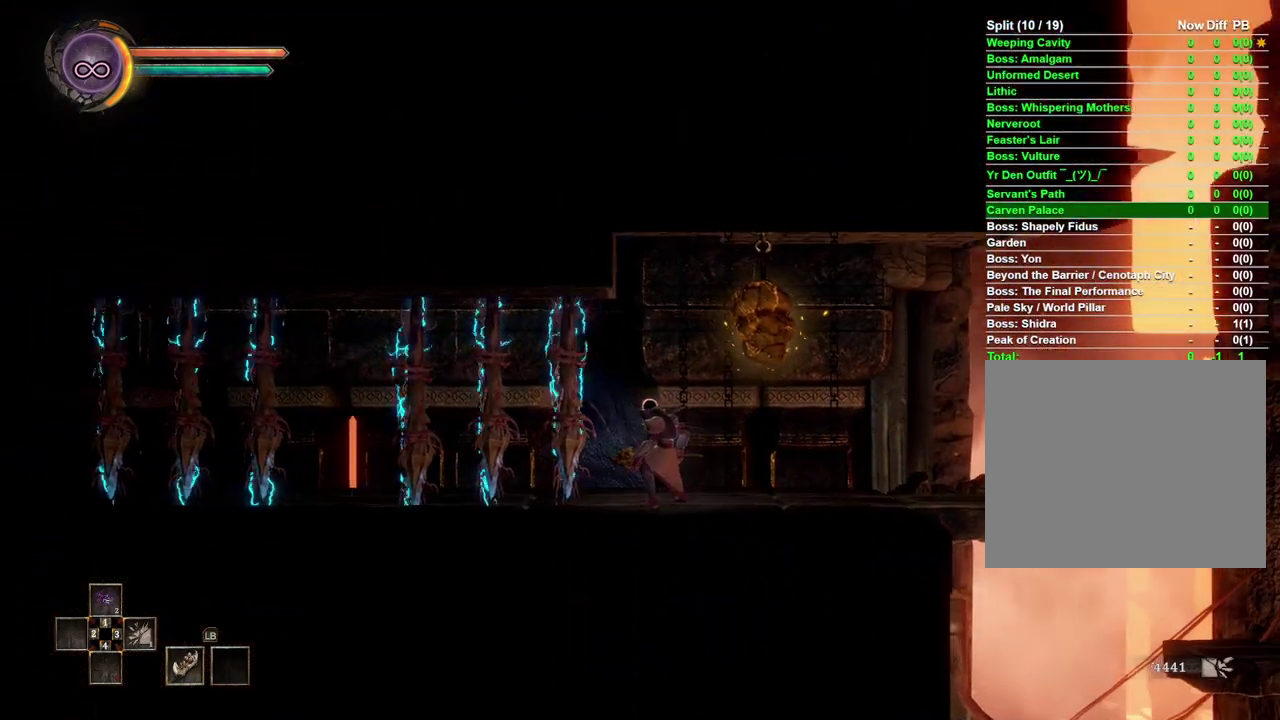
{"buttons": [], "left_stick": "center", "right_stick": "center", "events": []}
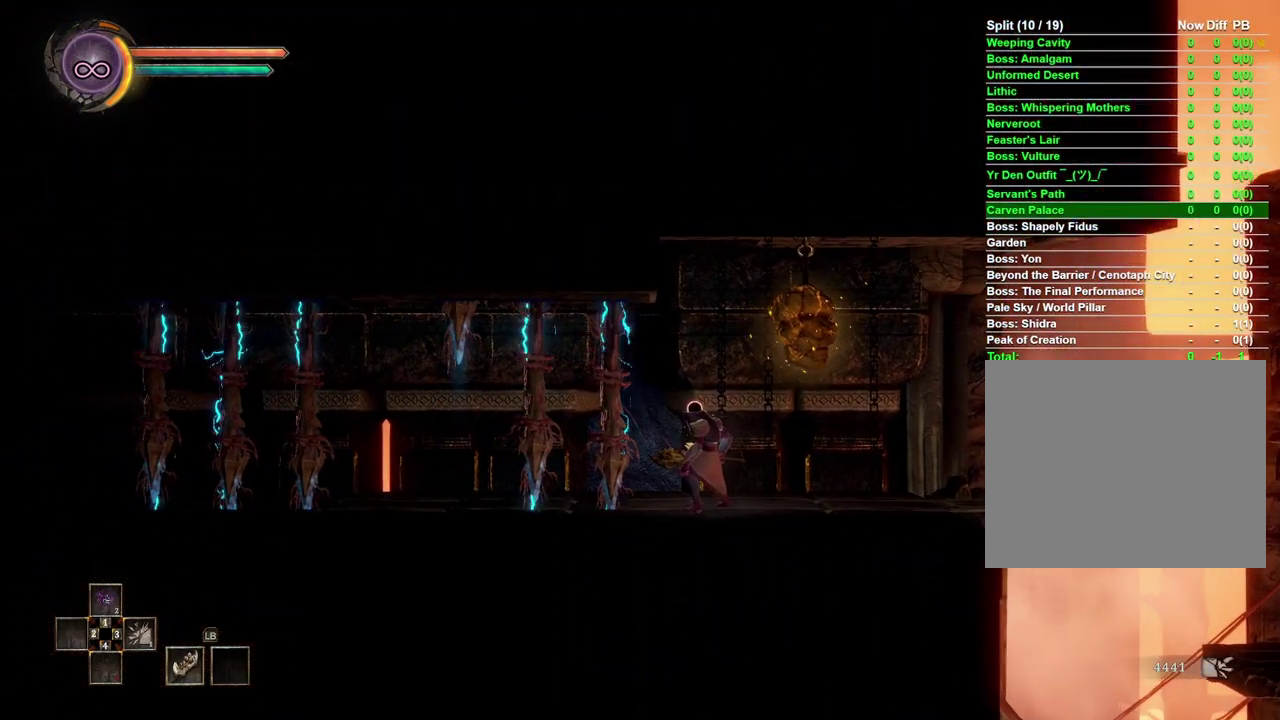
{"buttons": [], "left_stick": "left", "right_stick": "center", "events": [[467, "left_stick", "left"]]}
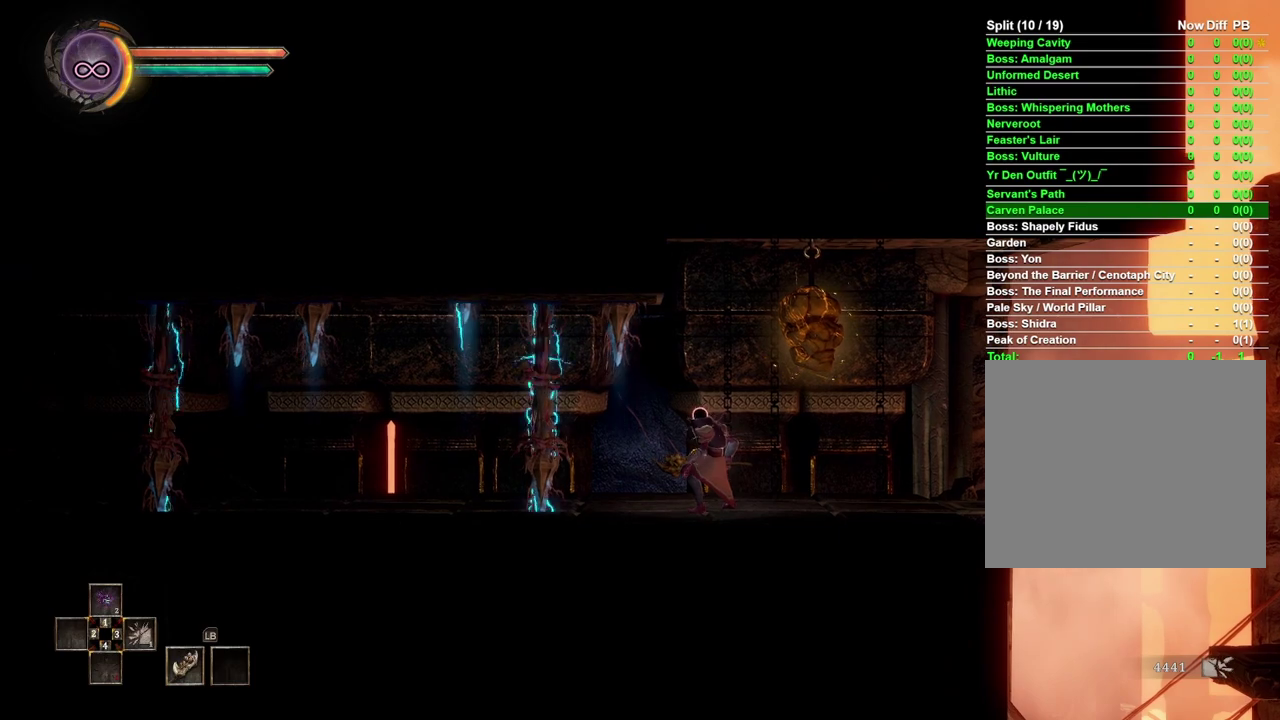
{"buttons": ["B"], "left_stick": "left", "right_stick": "center", "events": [[167, "left_stick", "center"], [317, "left_stick", "left"], [483, "B", "down"]]}
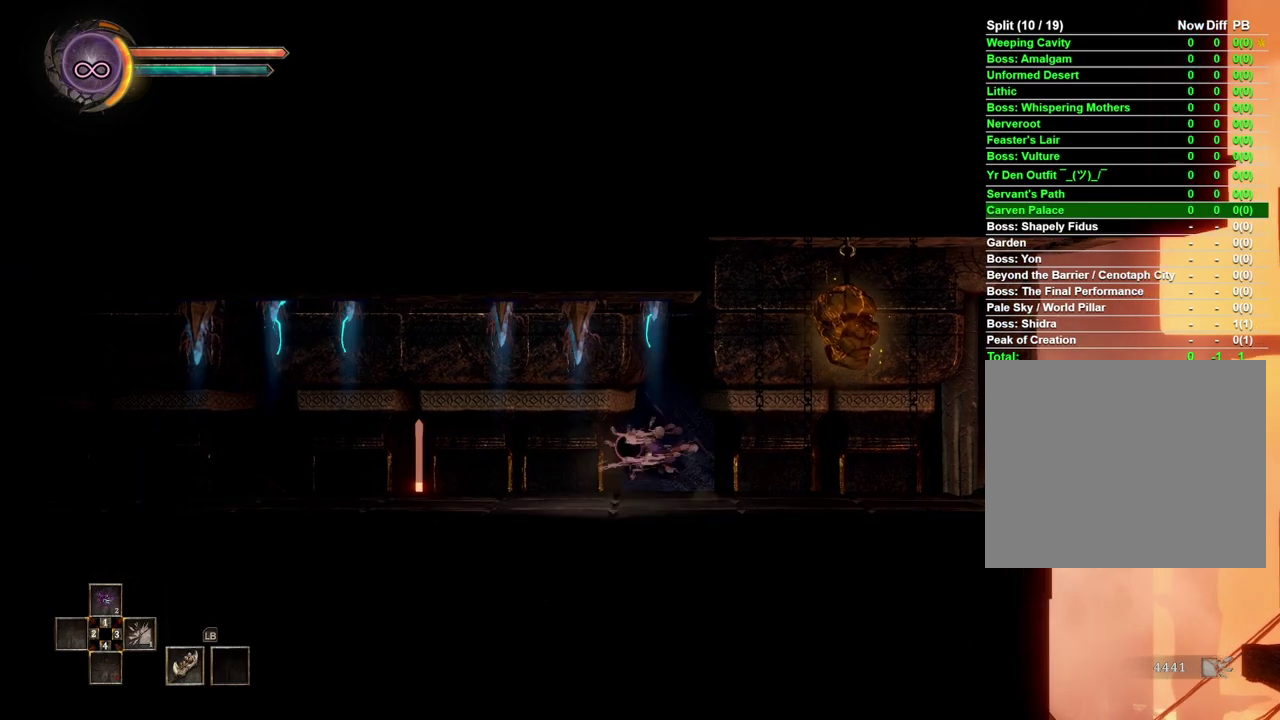
{"buttons": [], "left_stick": "center", "right_stick": "center", "events": [[67, "B", "up"], [250, "left_stick", "center"]]}
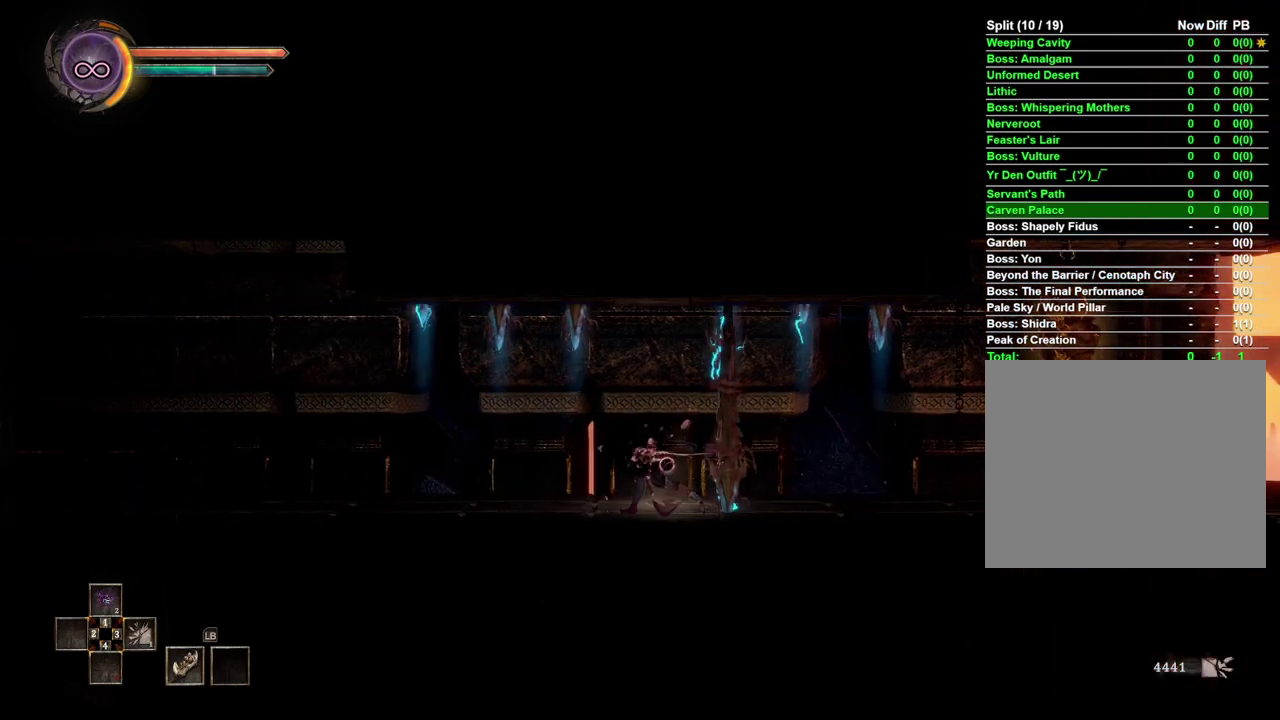
{"buttons": [], "left_stick": "center", "right_stick": "center", "events": []}
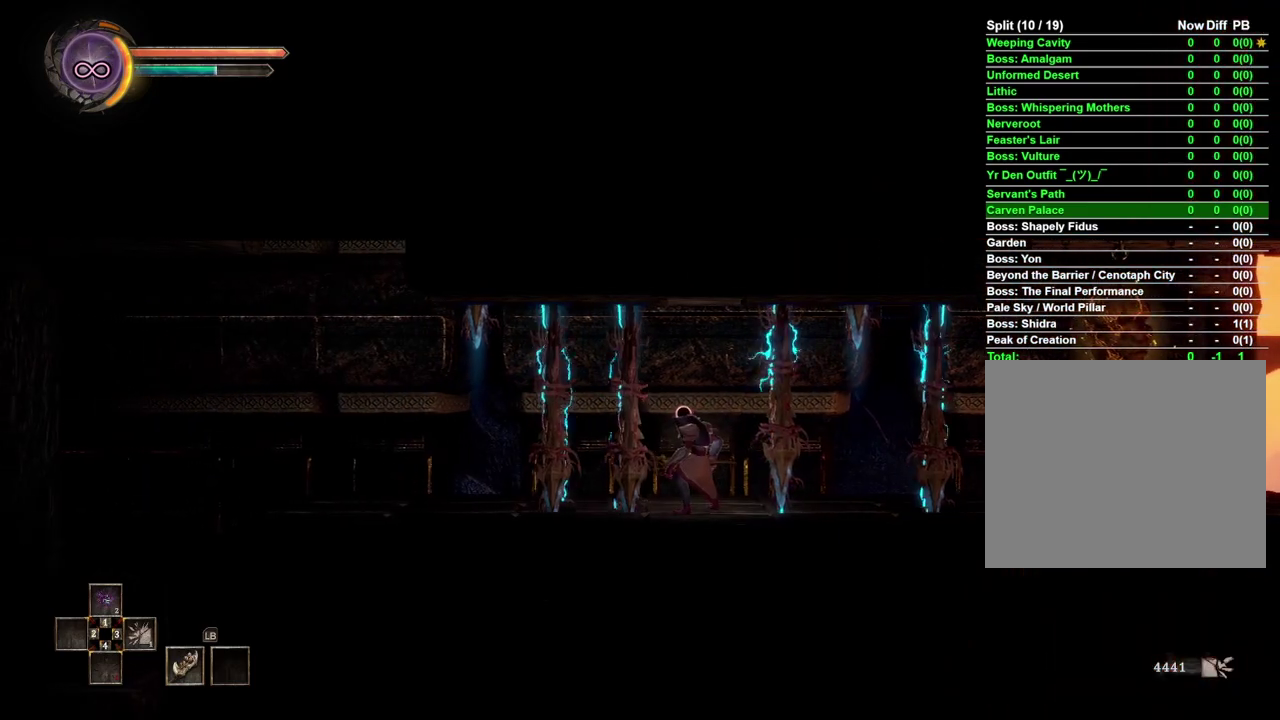
{"buttons": [], "left_stick": "center", "right_stick": "center", "events": []}
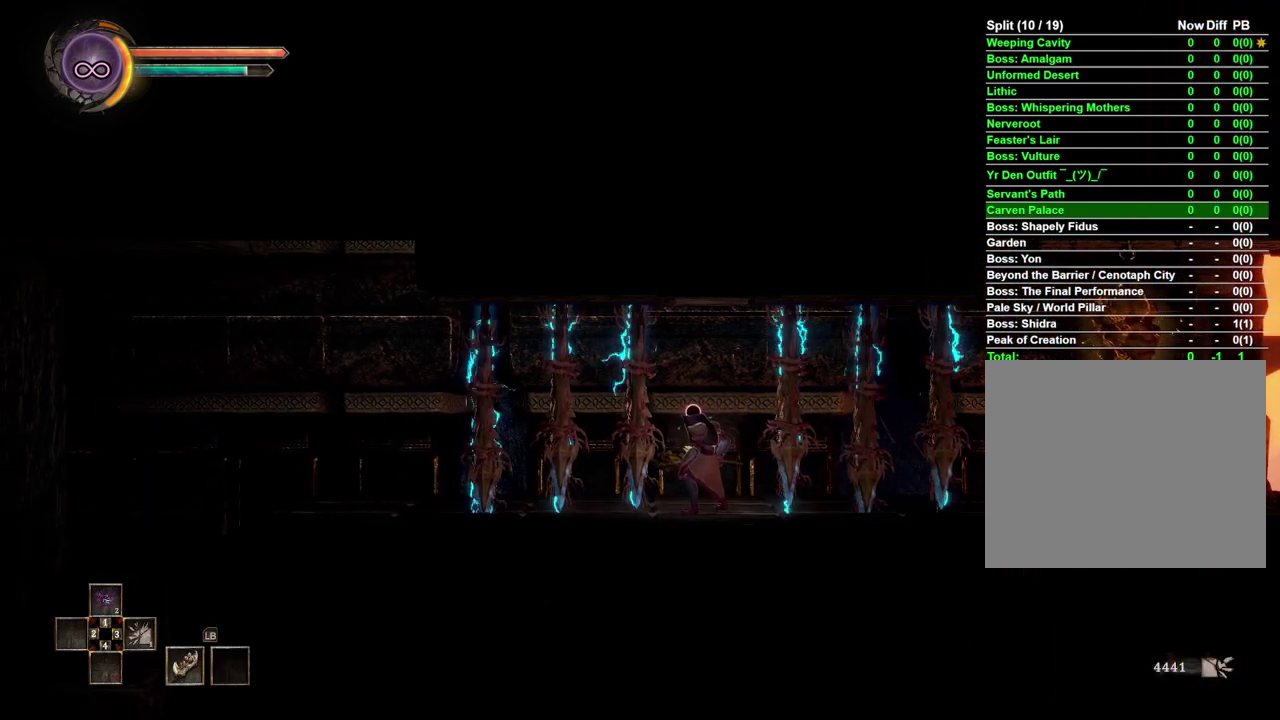
{"buttons": [], "left_stick": "center", "right_stick": "center", "events": []}
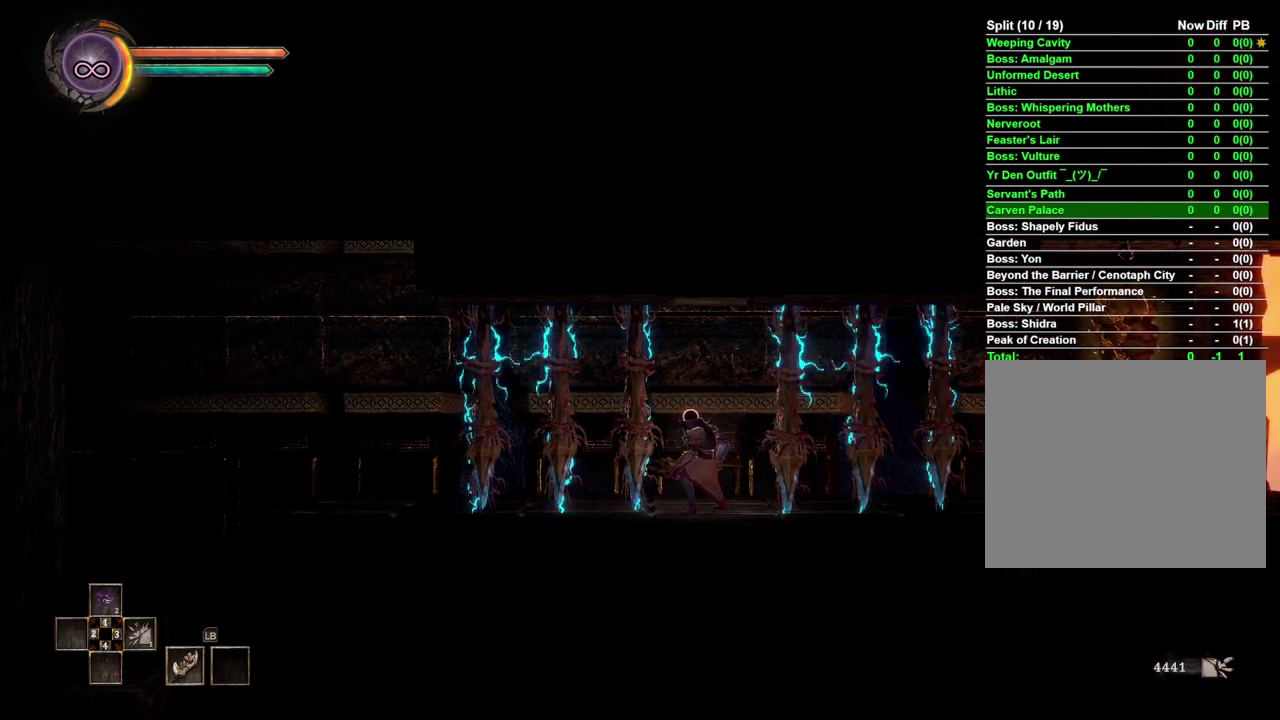
{"buttons": [], "left_stick": "center", "right_stick": "center", "events": []}
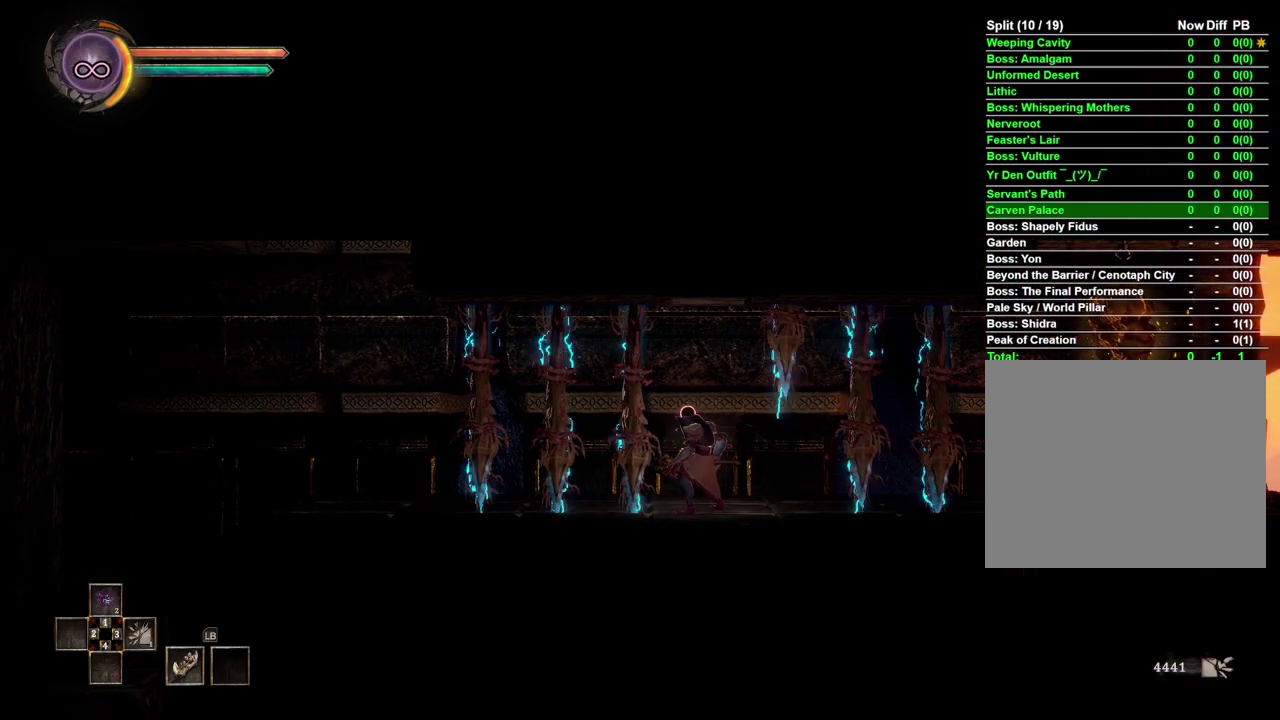
{"buttons": [], "left_stick": "center", "right_stick": "center", "events": []}
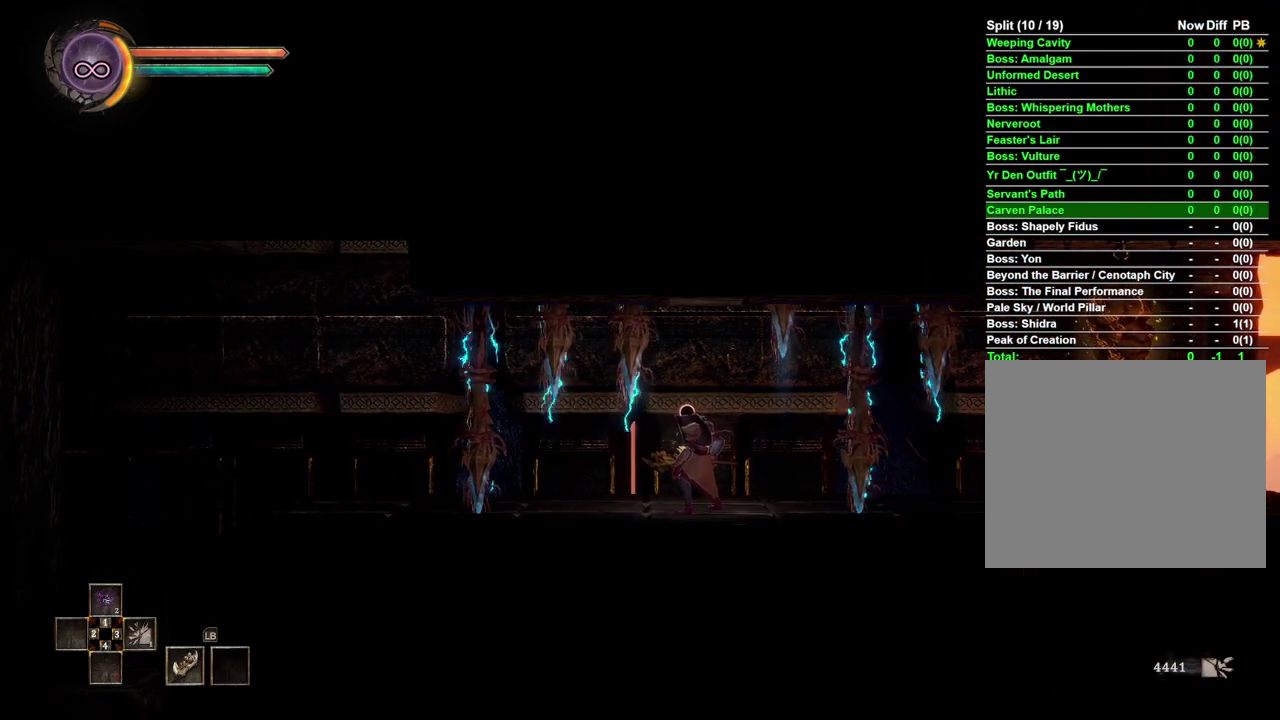
{"buttons": [], "left_stick": "left", "right_stick": "center", "events": [[217, "left_stick", "left"]]}
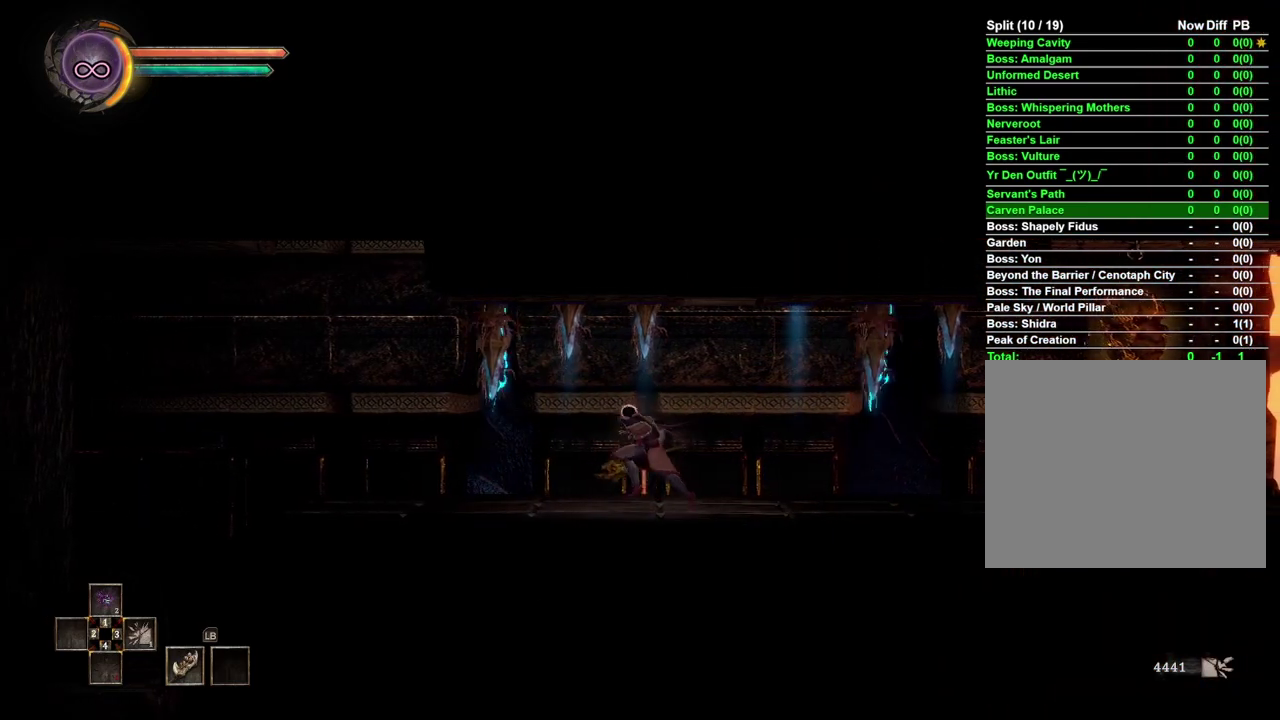
{"buttons": [], "left_stick": "left", "right_stick": "center", "events": []}
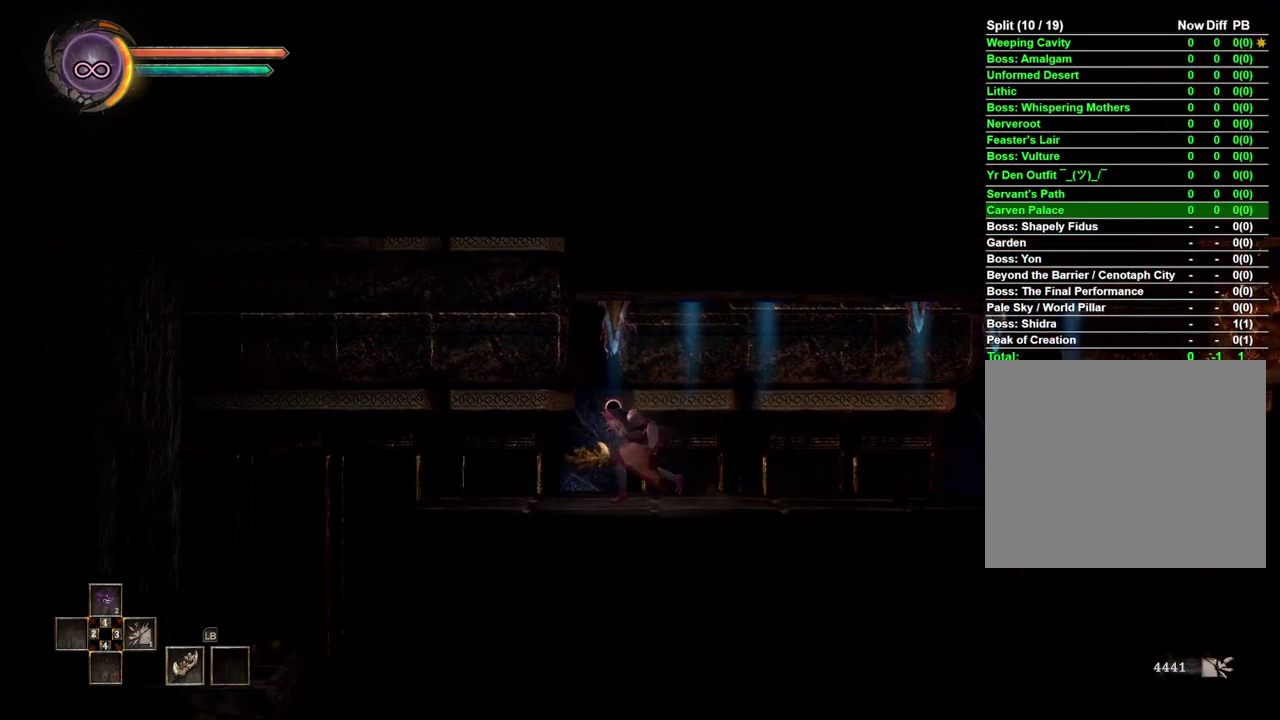
{"buttons": [], "left_stick": "left", "right_stick": "center", "events": []}
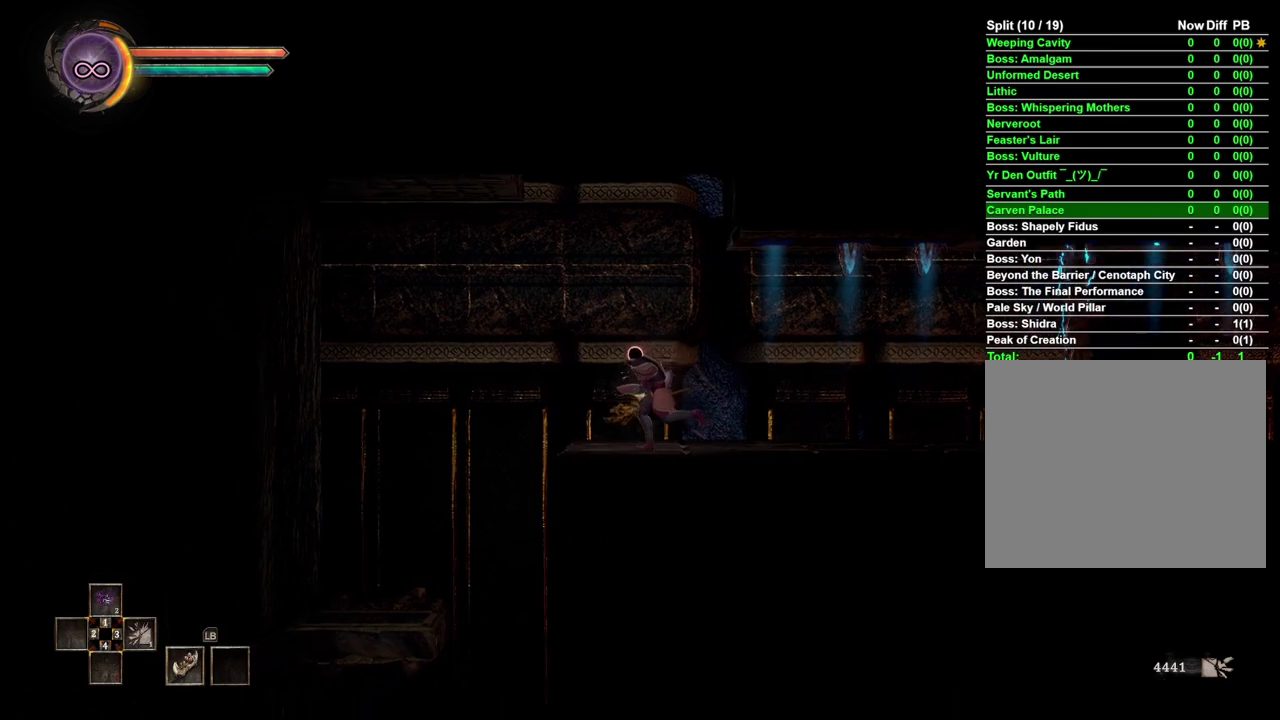
{"buttons": [], "left_stick": "left", "right_stick": "center", "events": []}
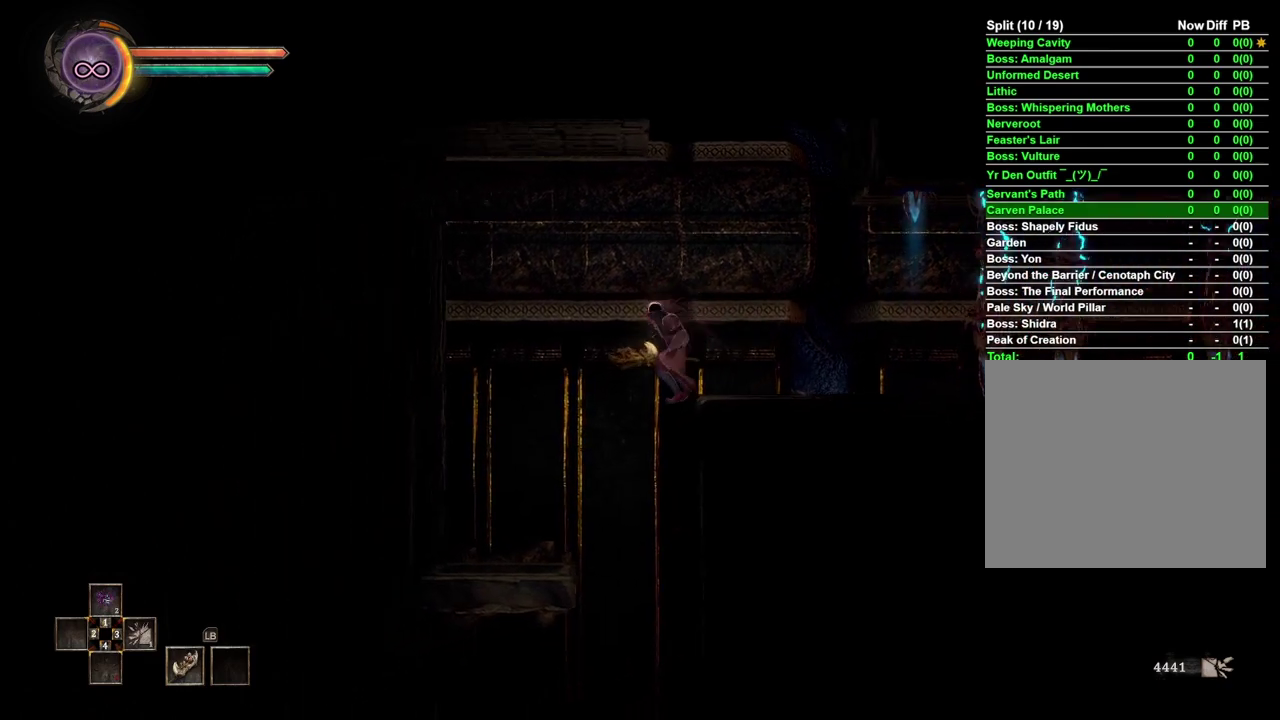
{"buttons": [], "left_stick": "left", "right_stick": "center", "events": []}
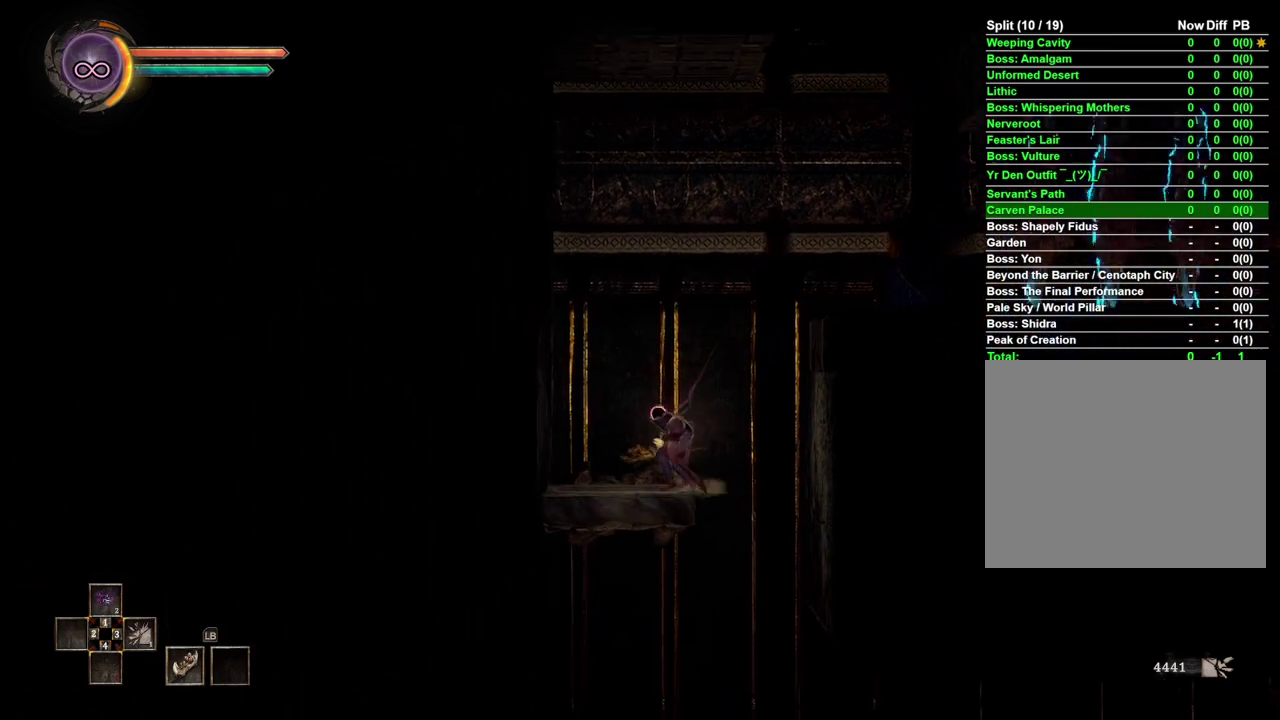
{"buttons": [], "left_stick": "down", "right_stick": "center", "events": [[50, "left_stick", "center"], [267, "left_stick", "down"]]}
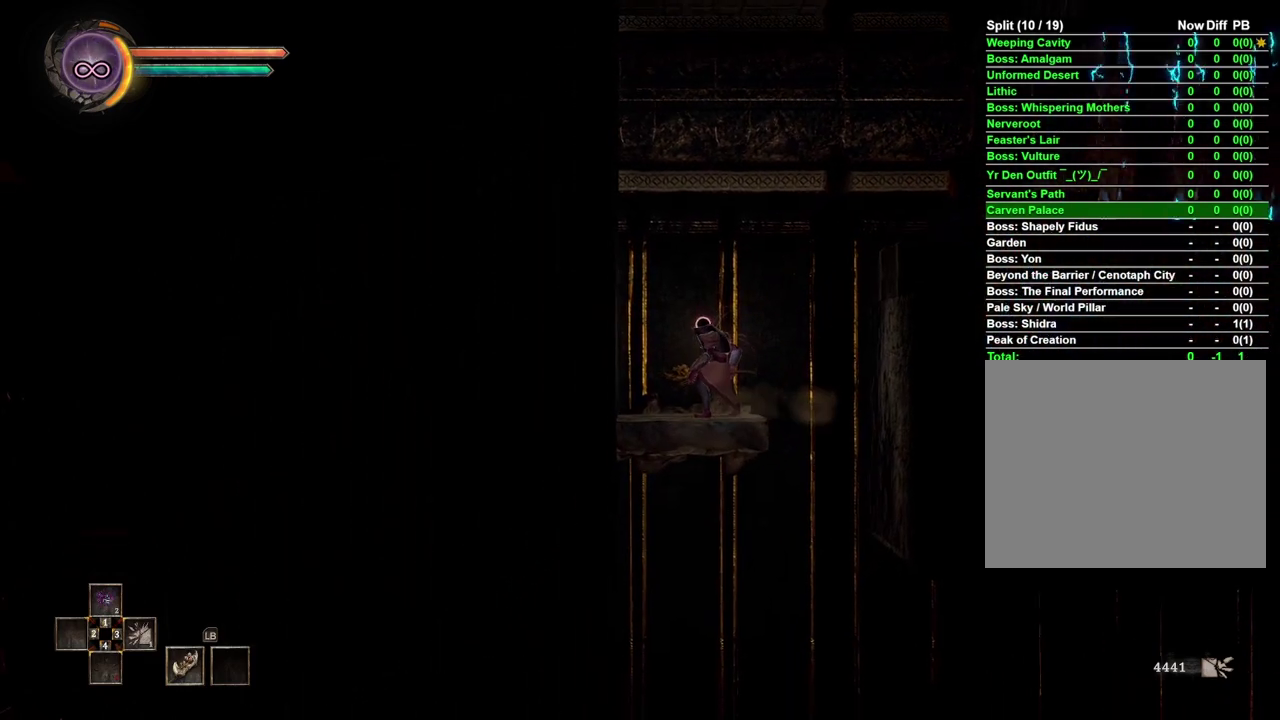
{"buttons": [], "left_stick": "down", "right_stick": "center", "events": [[433, "A", "down"], [483, "A", "up"]]}
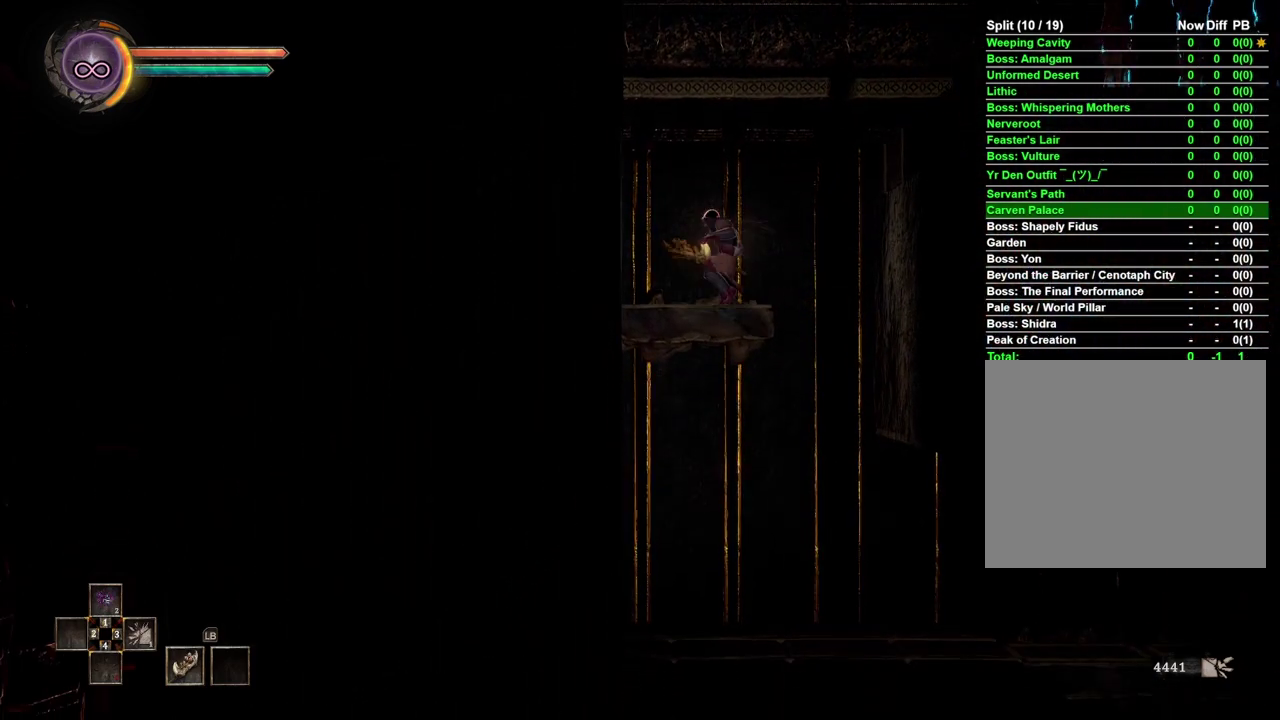
{"buttons": [], "left_stick": "right", "right_stick": "center", "events": [[300, "left_stick", "center"], [483, "left_stick", "right"]]}
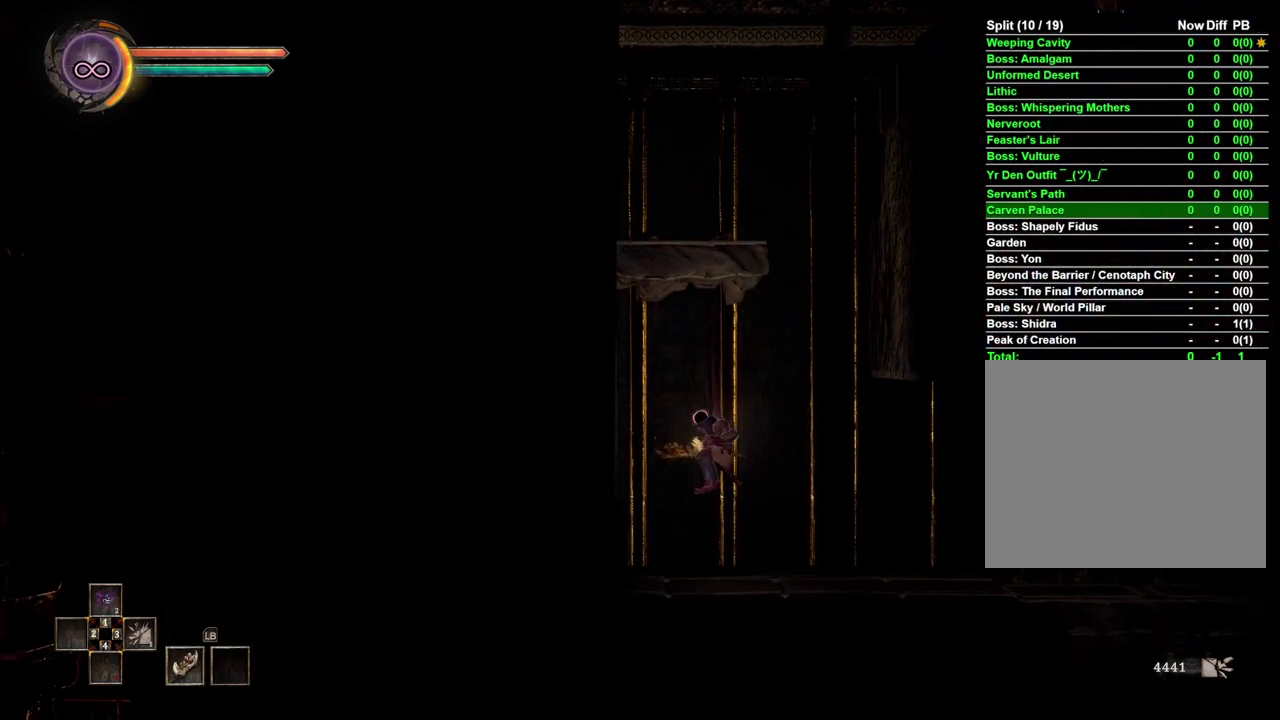
{"buttons": [], "left_stick": "right", "right_stick": "center", "events": []}
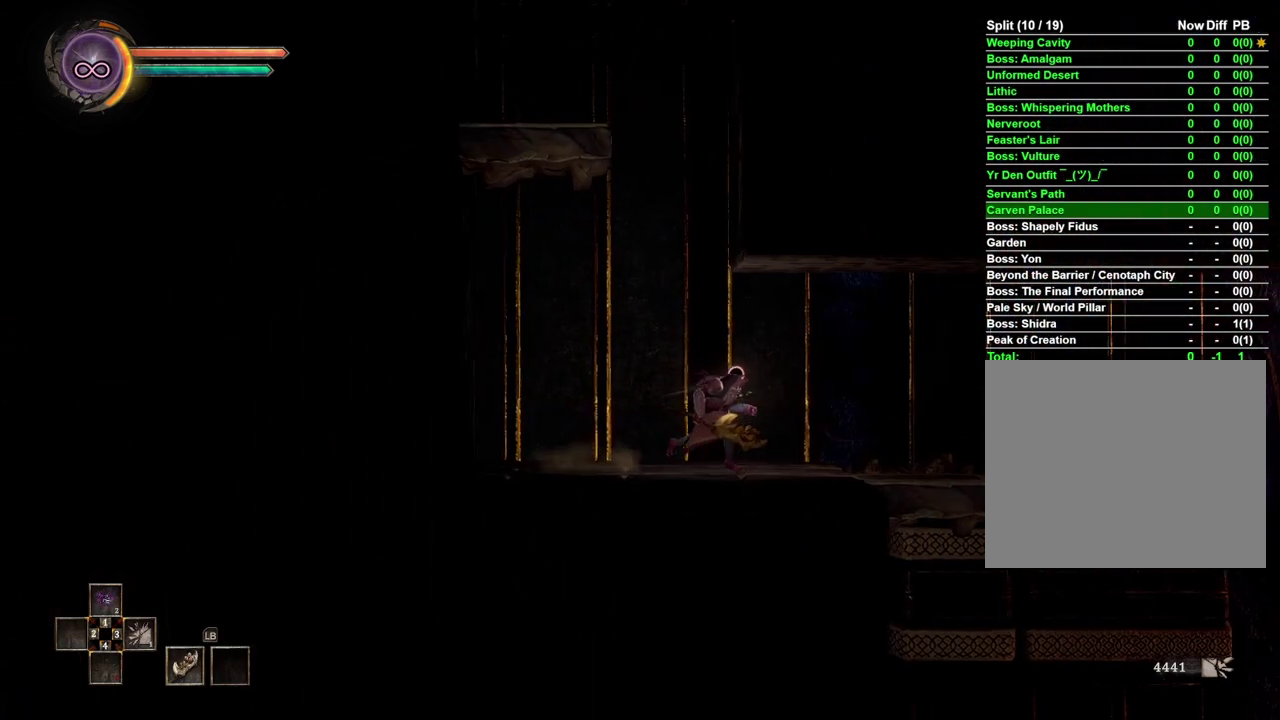
{"buttons": [], "left_stick": "right", "right_stick": "center", "events": []}
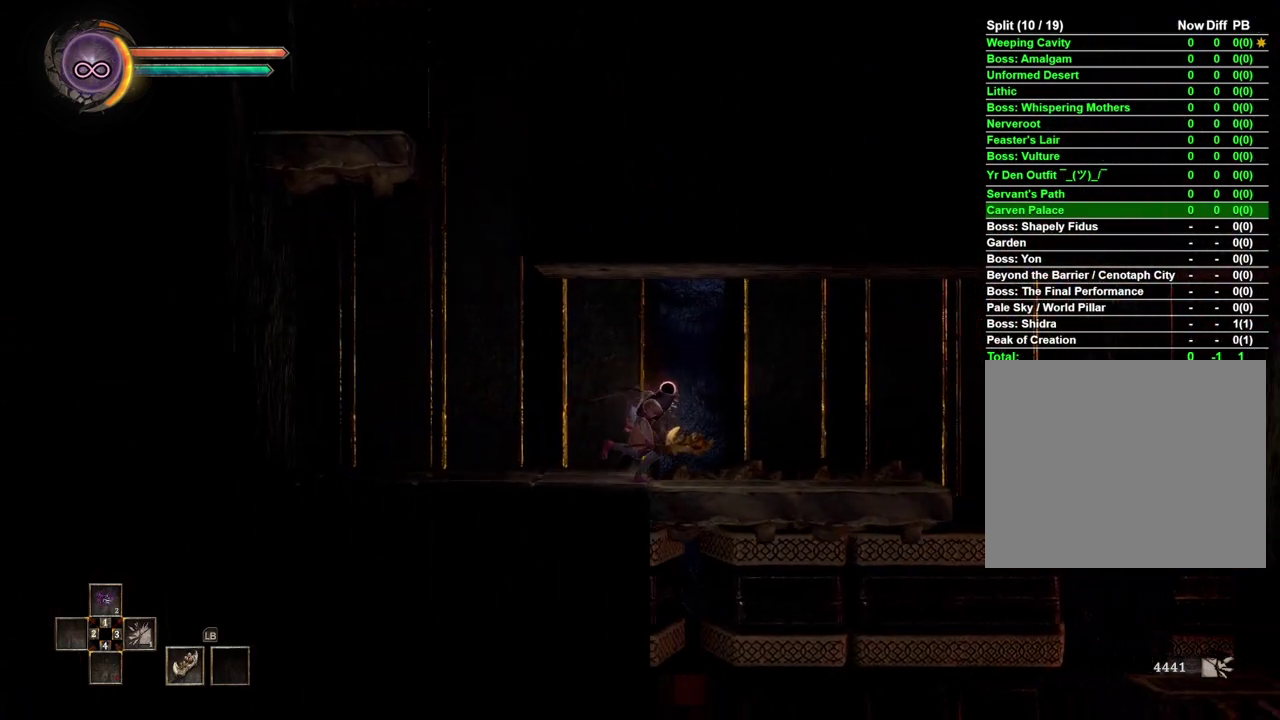
{"buttons": [], "left_stick": "right", "right_stick": "center", "events": []}
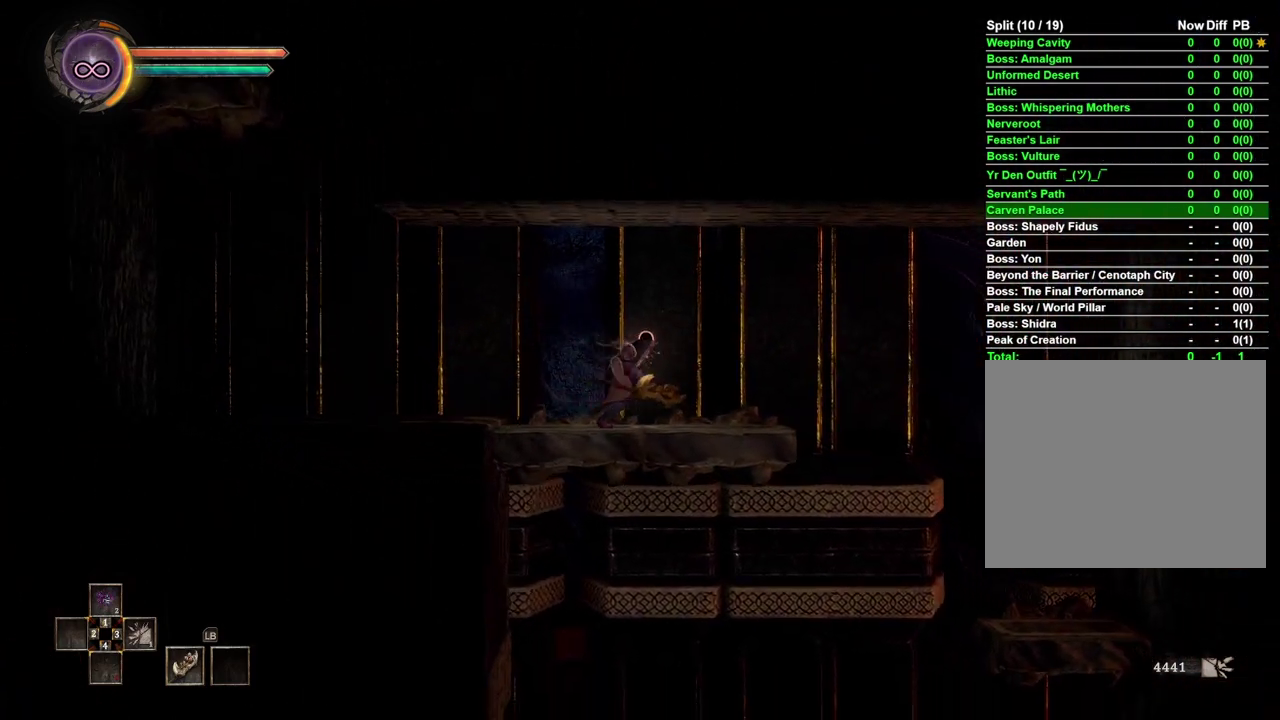
{"buttons": [], "left_stick": "right", "right_stick": "center", "events": [[383, "B", "down"], [467, "B", "up"]]}
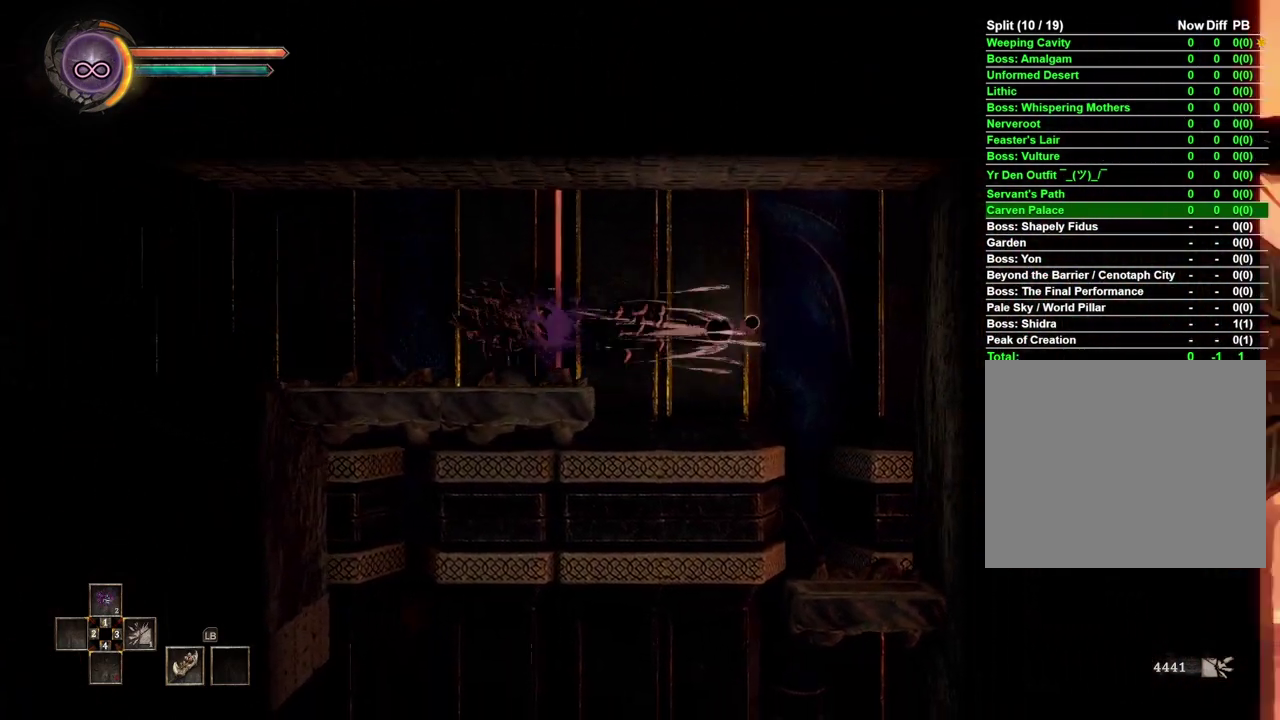
{"buttons": [], "left_stick": "right", "right_stick": "center", "events": []}